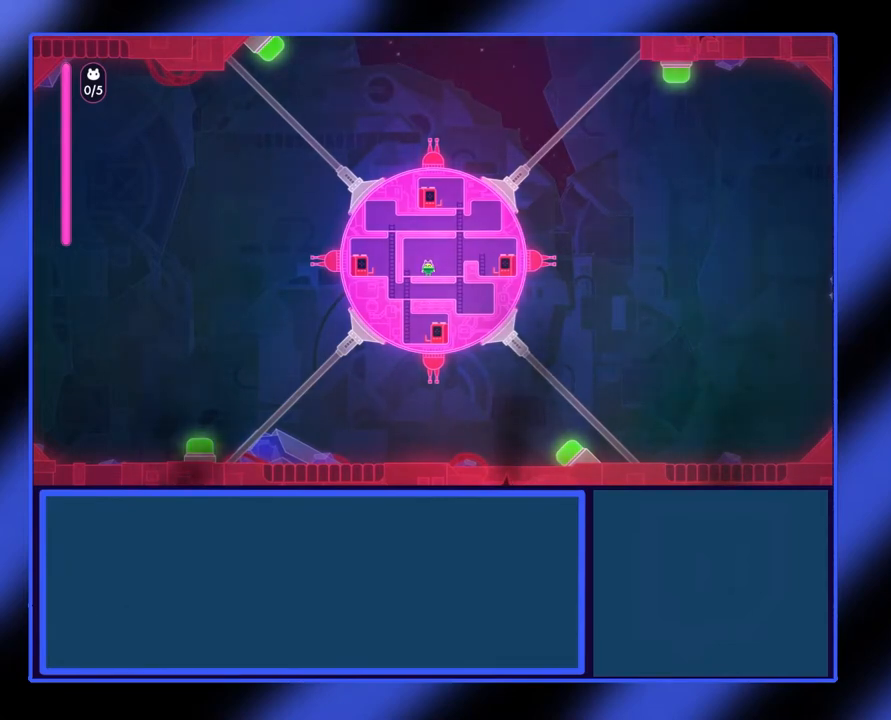
Gameplay with a controller (Xbox layout); each line is a JSON object with the inputs held at the frame after it. "events" lists button and stick changes between this image and that frame as [ms after this image, input, new state], when the widget could be followed in between. Not read: L3 R3 TOUCHPAD other_buttons right_stick.
{"buttons": [], "left_stick": "center", "events": [[100, "left_stick", "right"], [267, "left_stick", "center"]]}
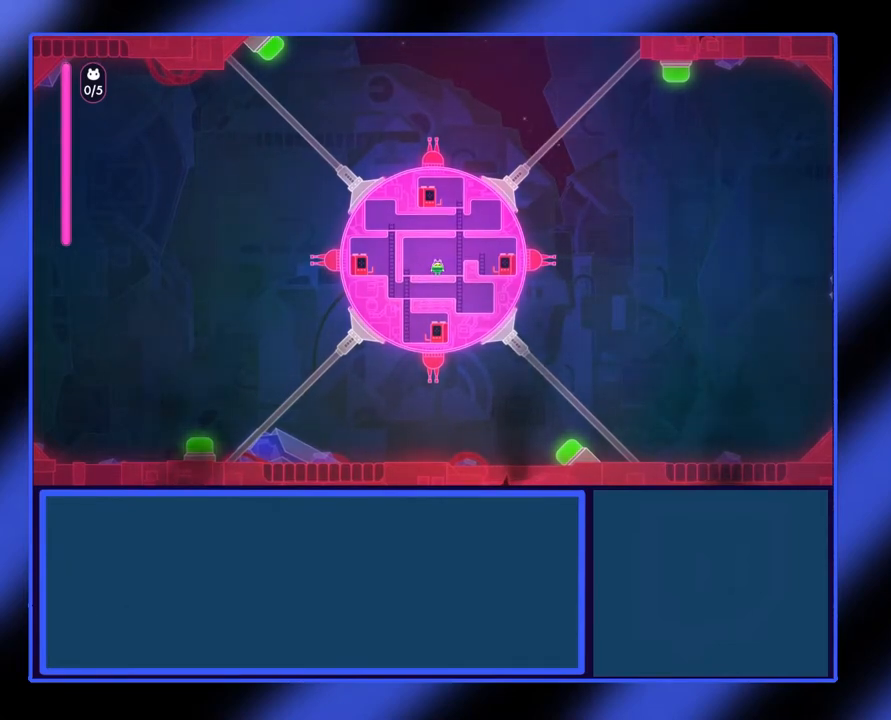
{"buttons": ["A"], "left_stick": "right", "events": [[67, "left_stick", "right"], [267, "A", "down"]]}
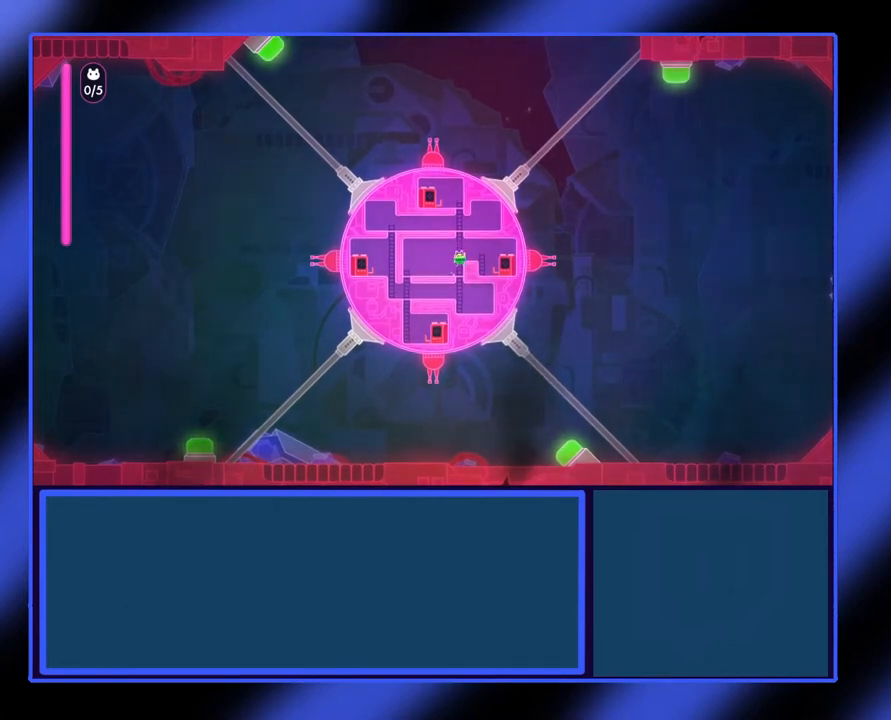
{"buttons": [], "left_stick": "right", "events": [[100, "A", "up"]]}
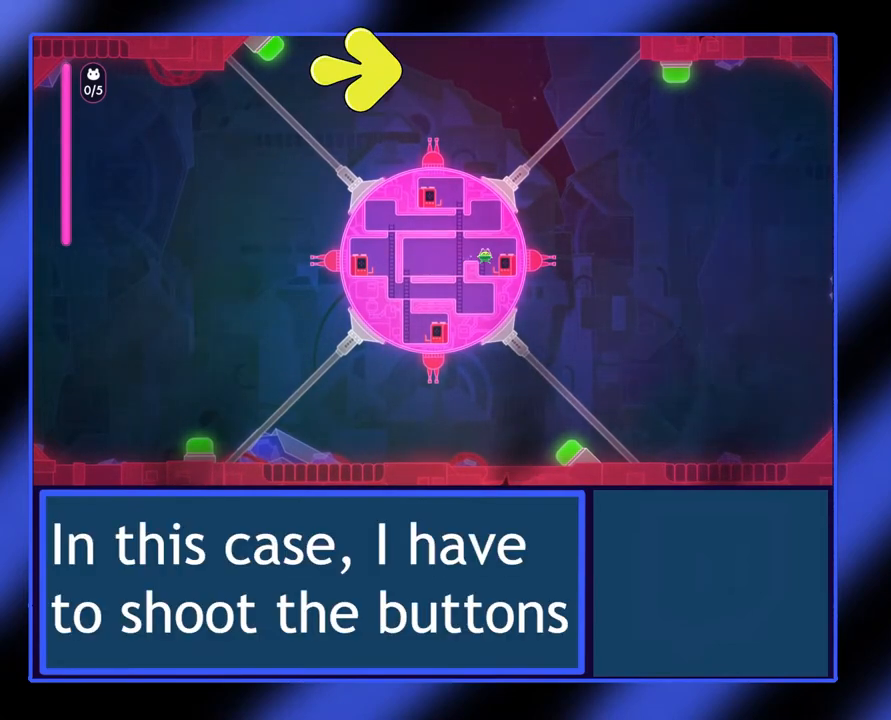
{"buttons": [], "left_stick": "center", "events": [[200, "left_stick", "center"]]}
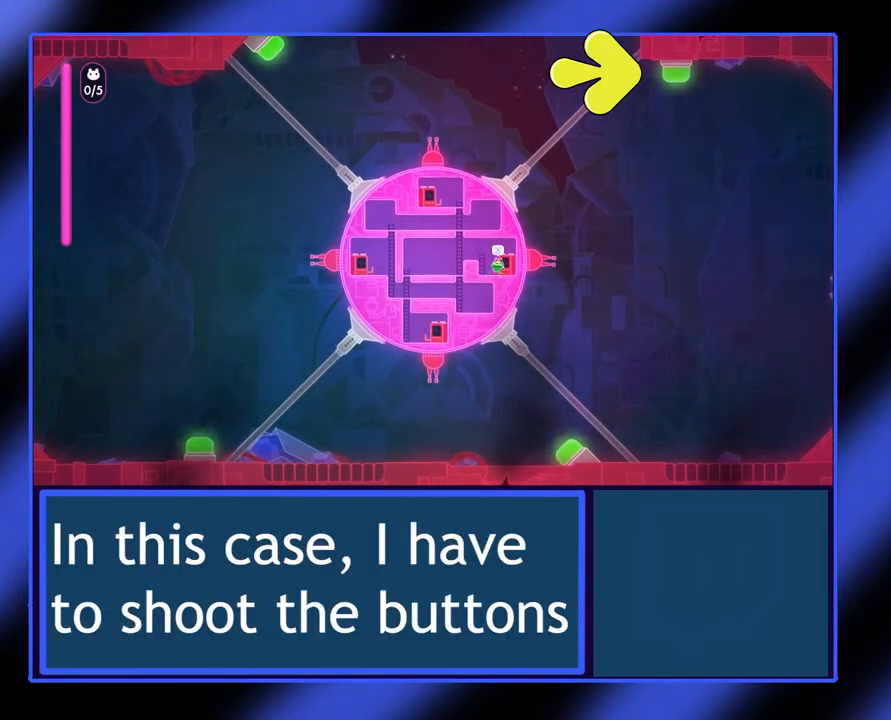
{"buttons": [], "left_stick": "center", "events": []}
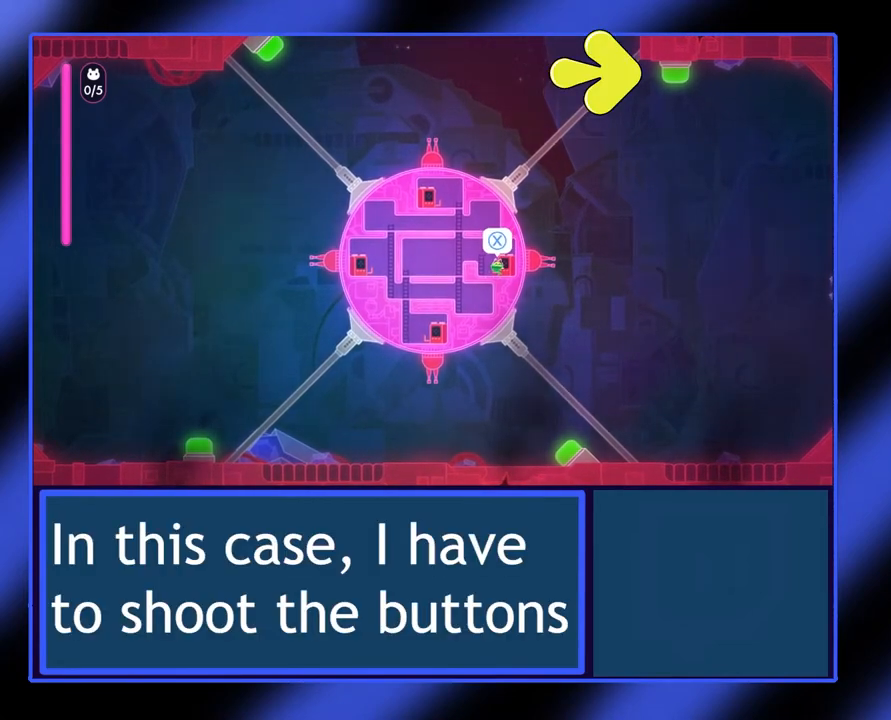
{"buttons": [], "left_stick": "center", "events": [[67, "left_stick", "up"], [300, "left_stick", "center"]]}
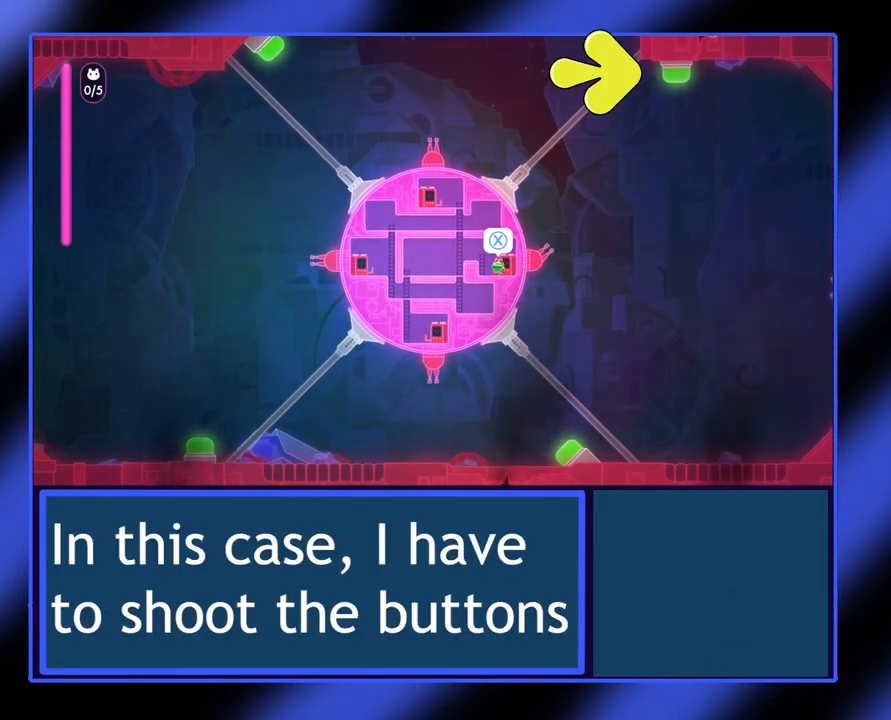
{"buttons": [], "left_stick": "center", "events": []}
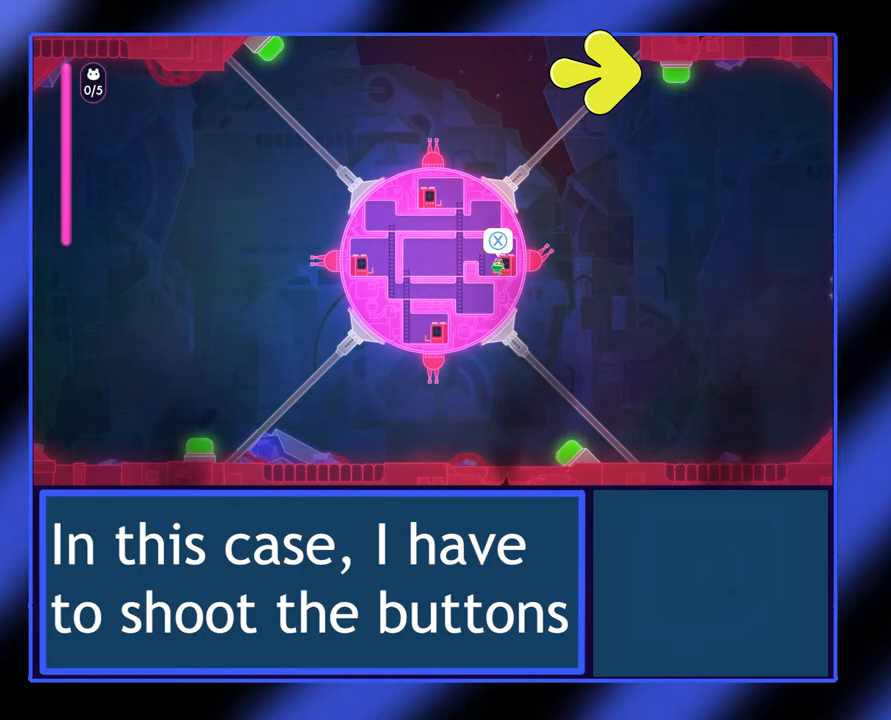
{"buttons": [], "left_stick": "center", "events": [[200, "left_stick", "down"], [367, "left_stick", "center"]]}
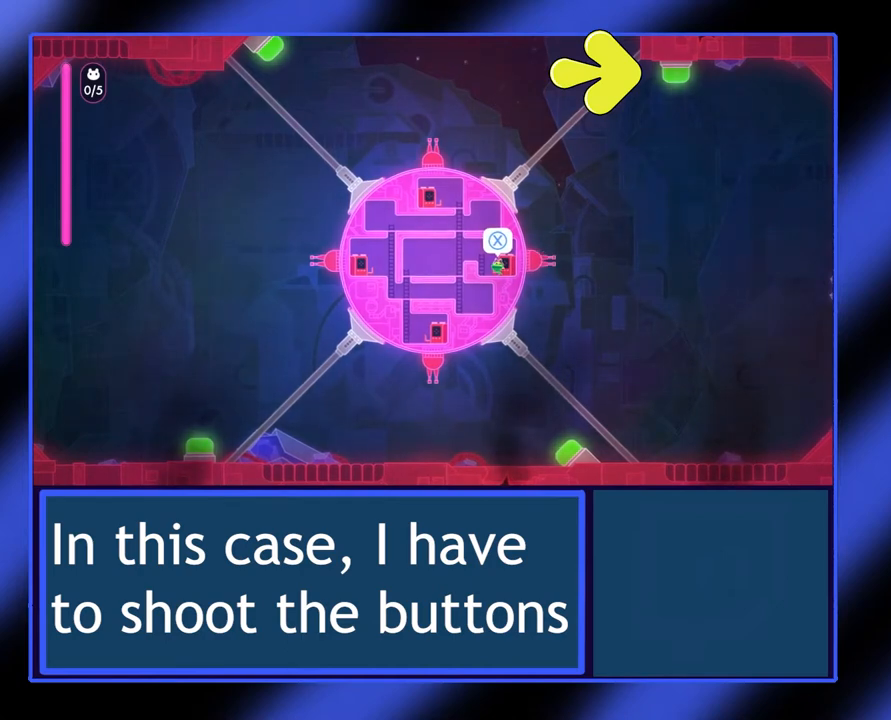
{"buttons": ["X"], "left_stick": "center", "events": [[67, "X", "down"], [133, "left_stick", "up"], [500, "left_stick", "center"]]}
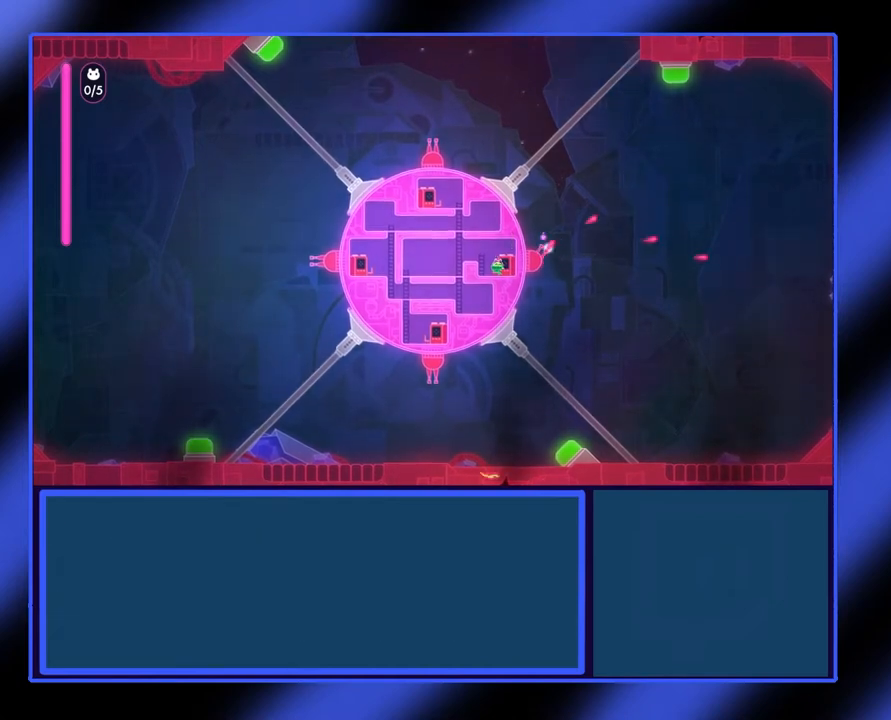
{"buttons": ["X"], "left_stick": "center", "events": []}
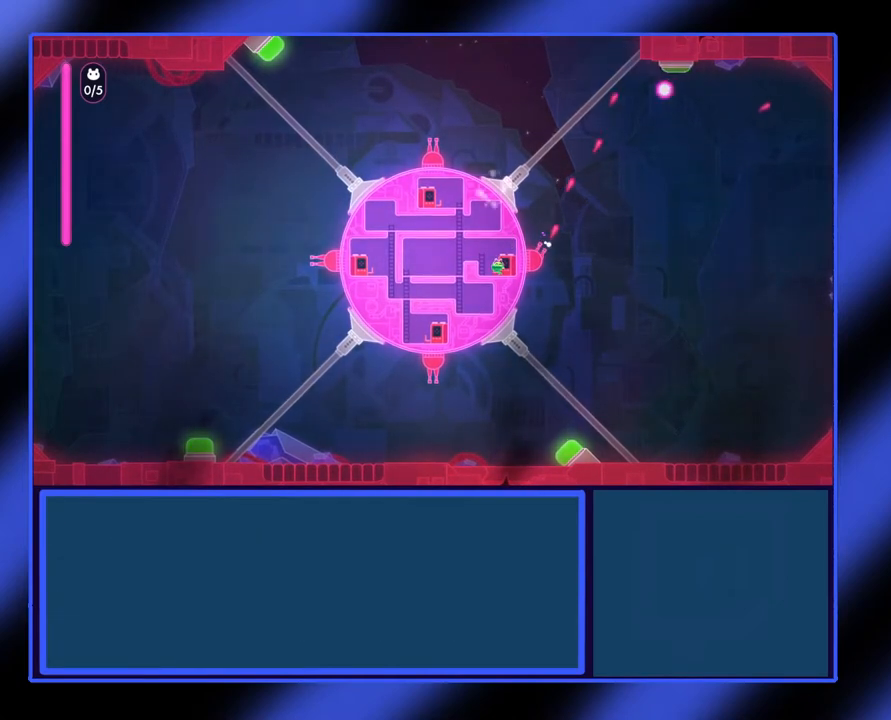
{"buttons": [], "left_stick": "center", "events": [[33, "left_stick", "down"], [133, "left_stick", "center"], [200, "X", "up"]]}
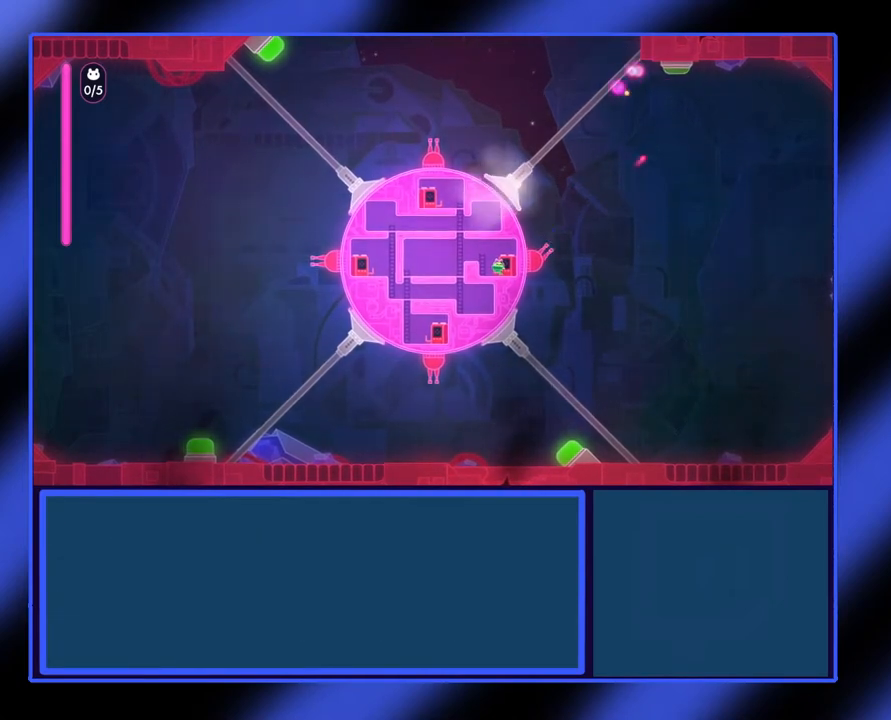
{"buttons": [], "left_stick": "center", "events": [[33, "left_stick", "down"], [200, "left_stick", "center"]]}
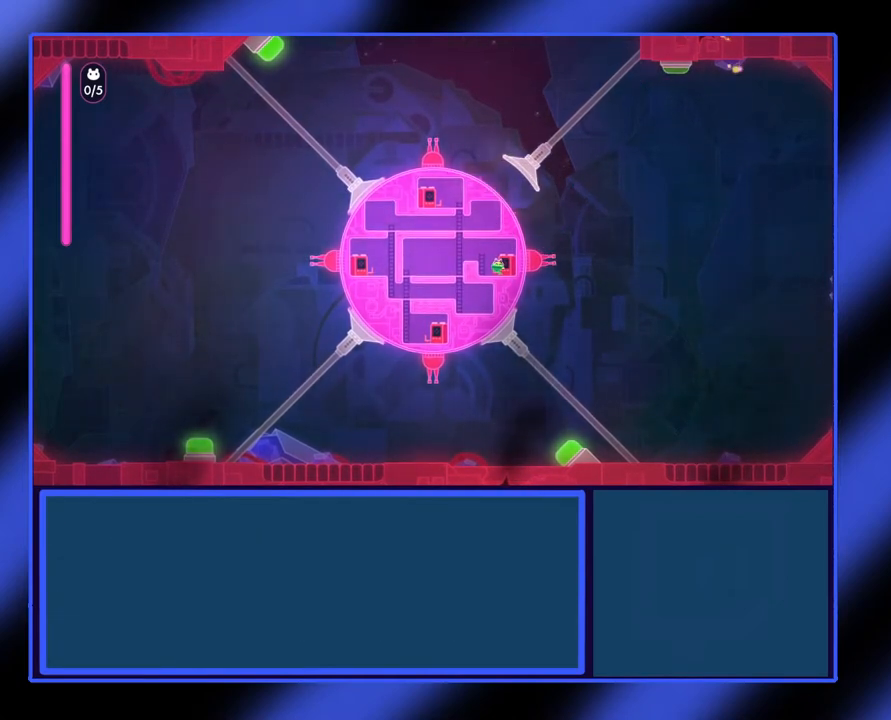
{"buttons": [], "left_stick": "left", "events": [[100, "A", "down"], [133, "left_stick", "left"], [300, "A", "up"]]}
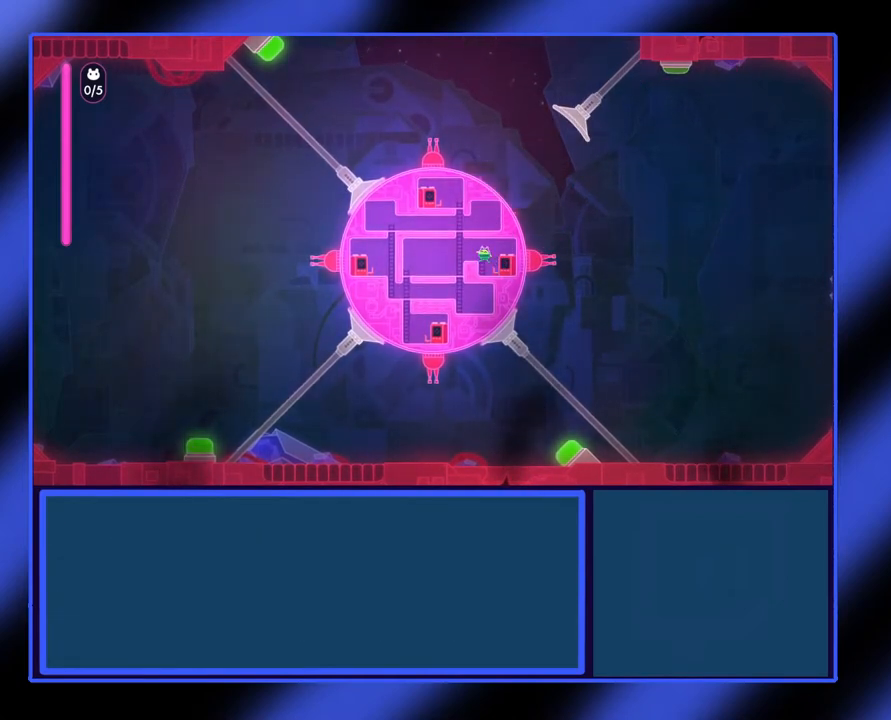
{"buttons": [], "left_stick": "down", "events": [[467, "left_stick", "down"]]}
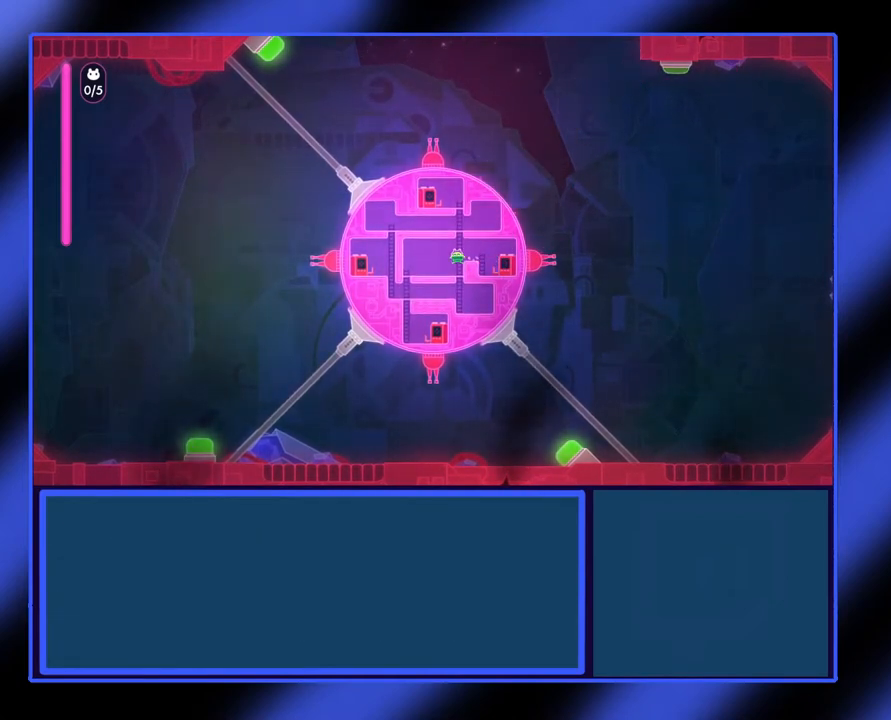
{"buttons": [], "left_stick": "down", "events": []}
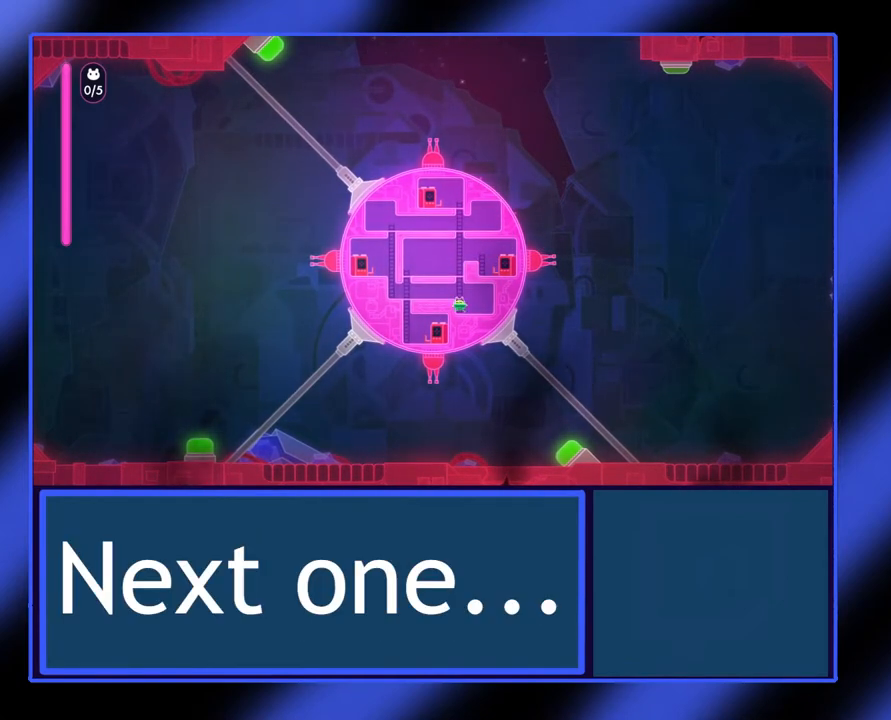
{"buttons": [], "left_stick": "center", "events": [[133, "left_stick", "center"]]}
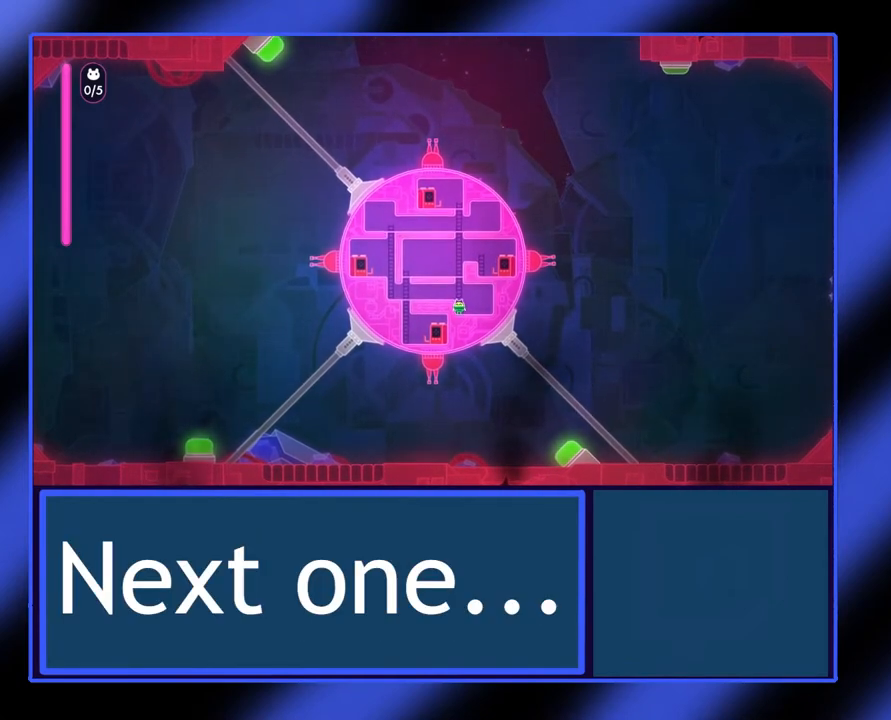
{"buttons": [], "left_stick": "left", "events": [[100, "A", "down"], [100, "left_stick", "left"], [433, "A", "up"]]}
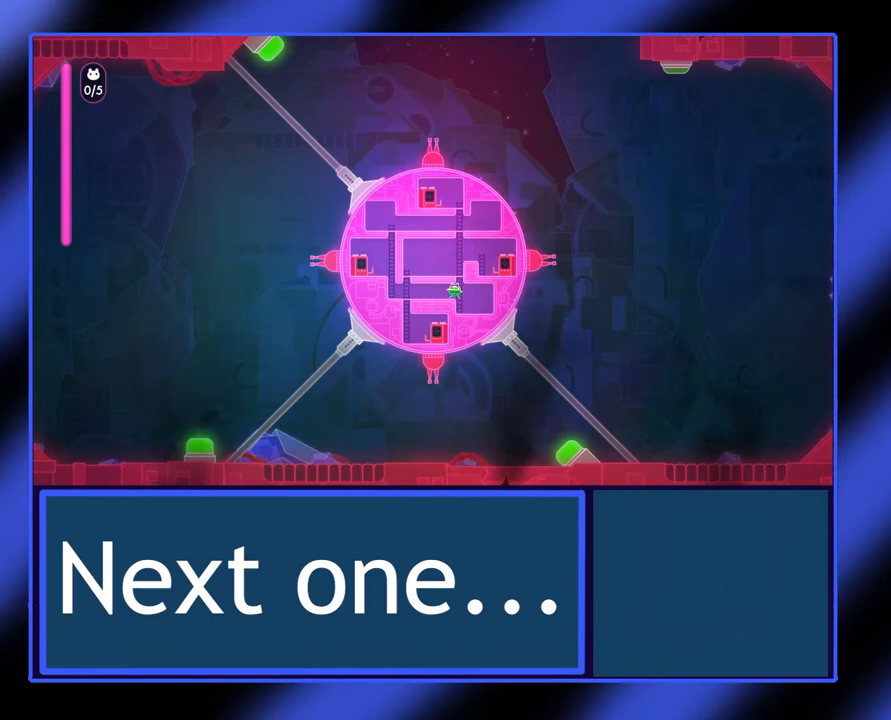
{"buttons": [], "left_stick": "left", "events": []}
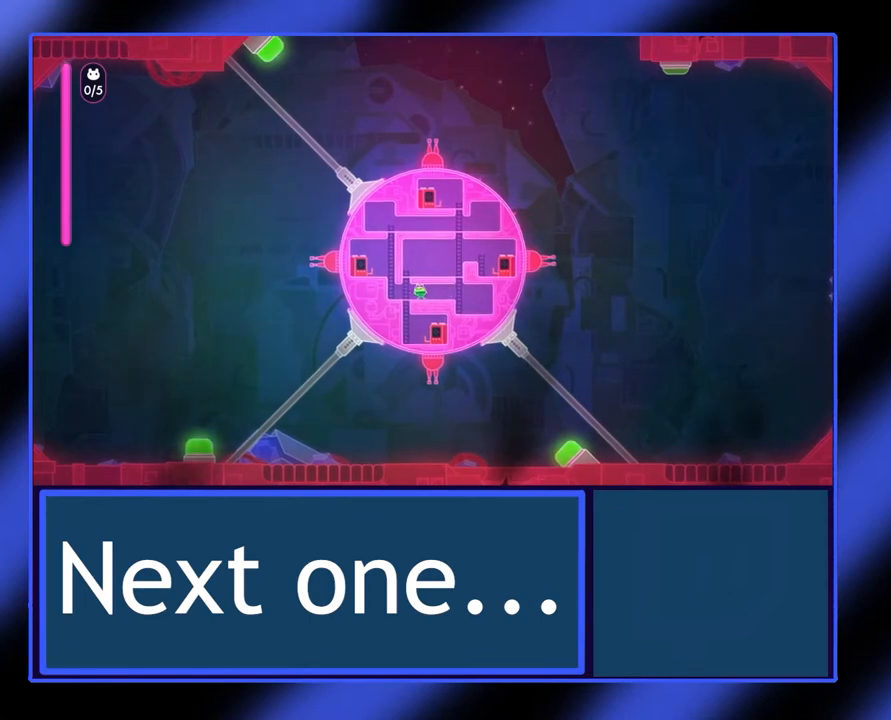
{"buttons": [], "left_stick": "down-right", "events": [[33, "left_stick", "down"], [333, "left_stick", "down-right"]]}
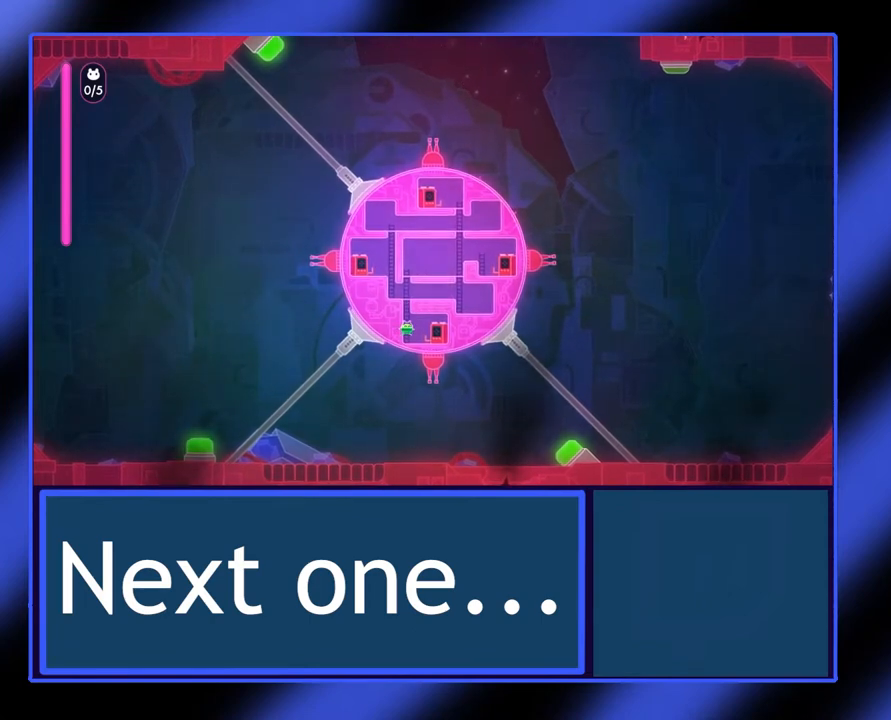
{"buttons": [], "left_stick": "center", "events": [[133, "left_stick", "right"], [367, "left_stick", "center"]]}
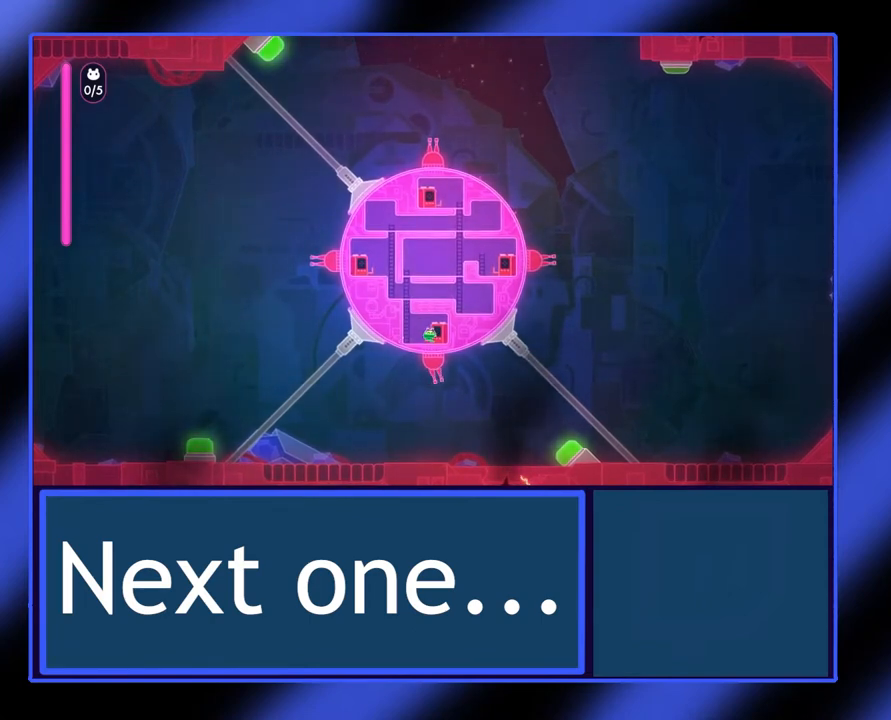
{"buttons": ["X"], "left_stick": "center", "events": [[133, "X", "down"], [200, "left_stick", "right"], [400, "left_stick", "center"]]}
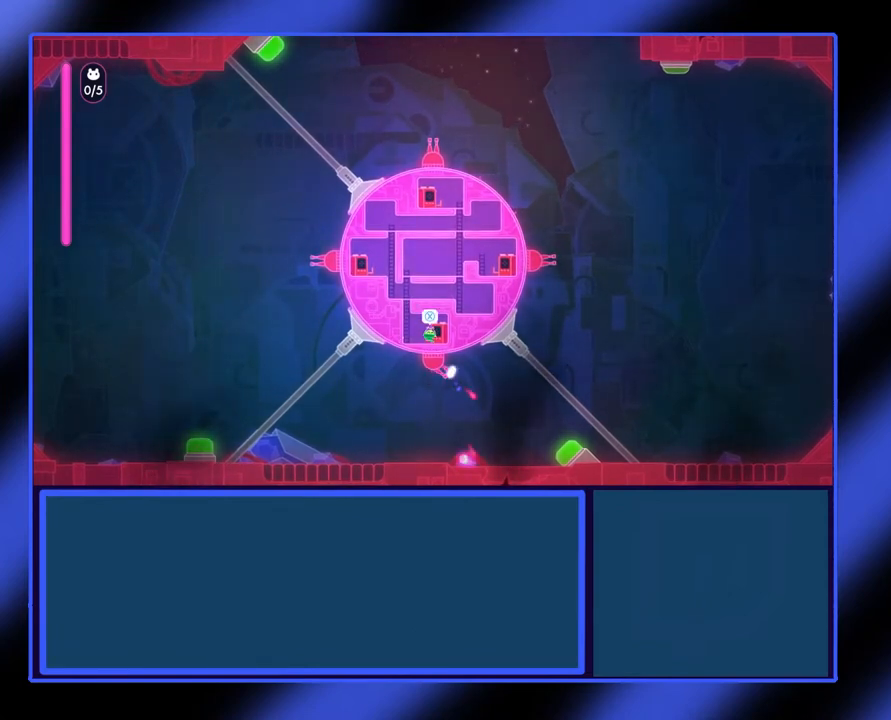
{"buttons": [], "left_stick": "center", "events": [[433, "X", "up"]]}
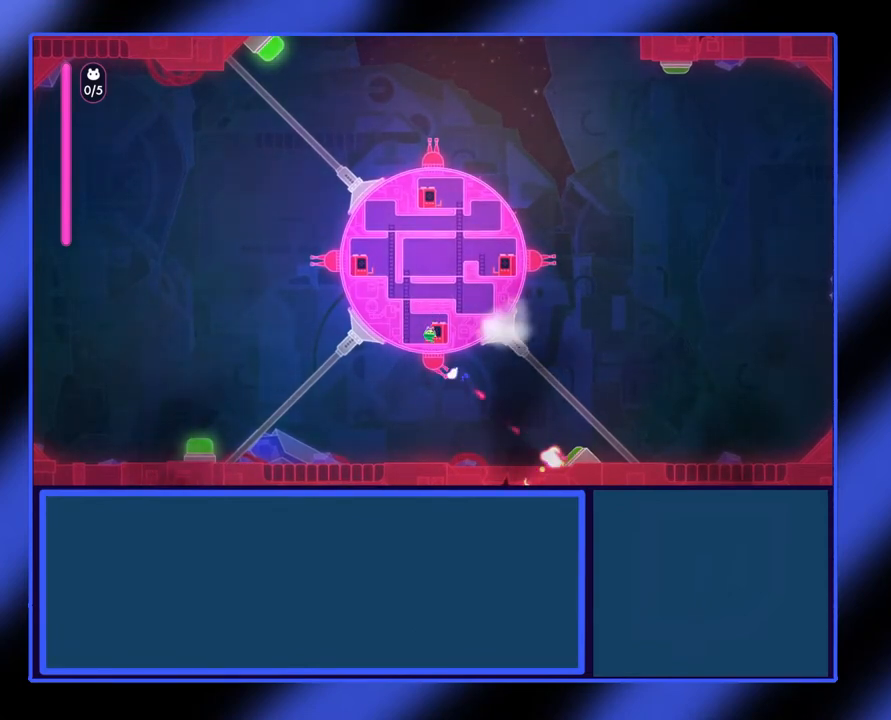
{"buttons": ["A"], "left_stick": "left", "events": [[267, "left_stick", "left"], [333, "A", "down"]]}